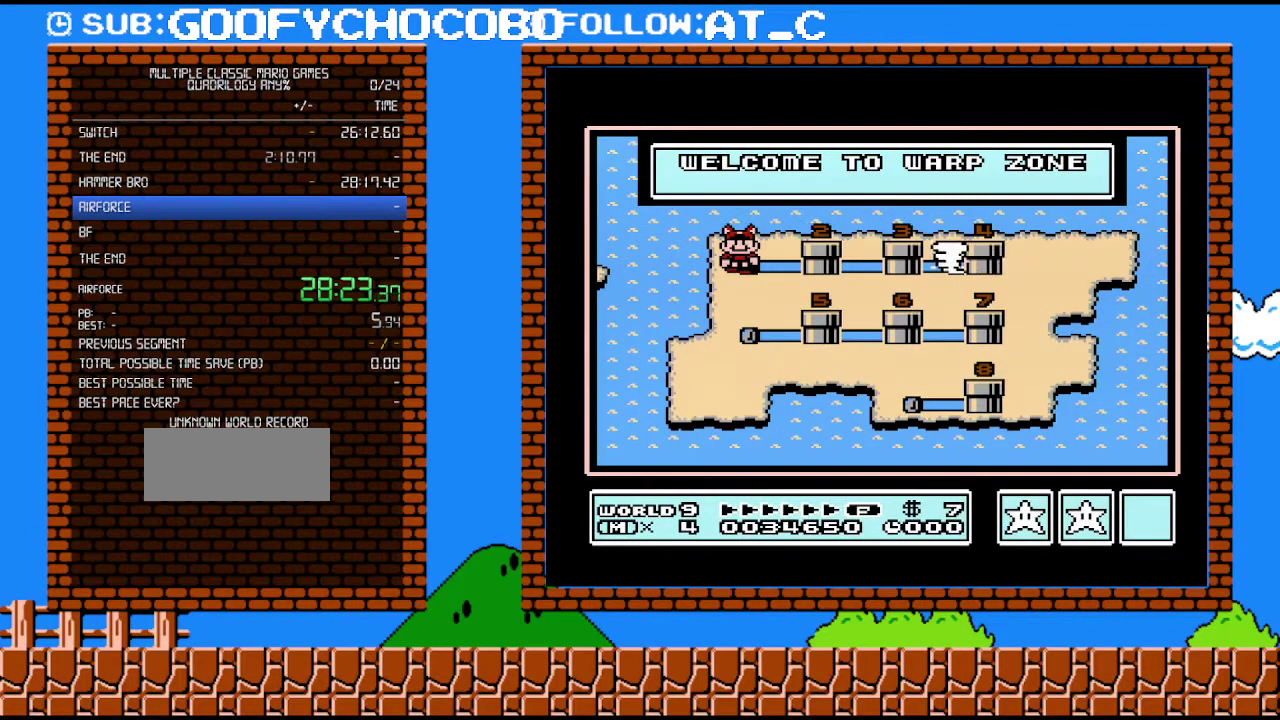
Gameplay with a controller (Nintendo layout); each line is a JSON object with the inputs held at the frame after it. "events" lists button and stick changes between this image and that frame as [ms after this image, input, new state], when the widget could be followed in between. Not read: L3 R3.
{"buttons": ["DPAD_RIGHT"], "events": [[67, "DPAD_RIGHT", "down"]]}
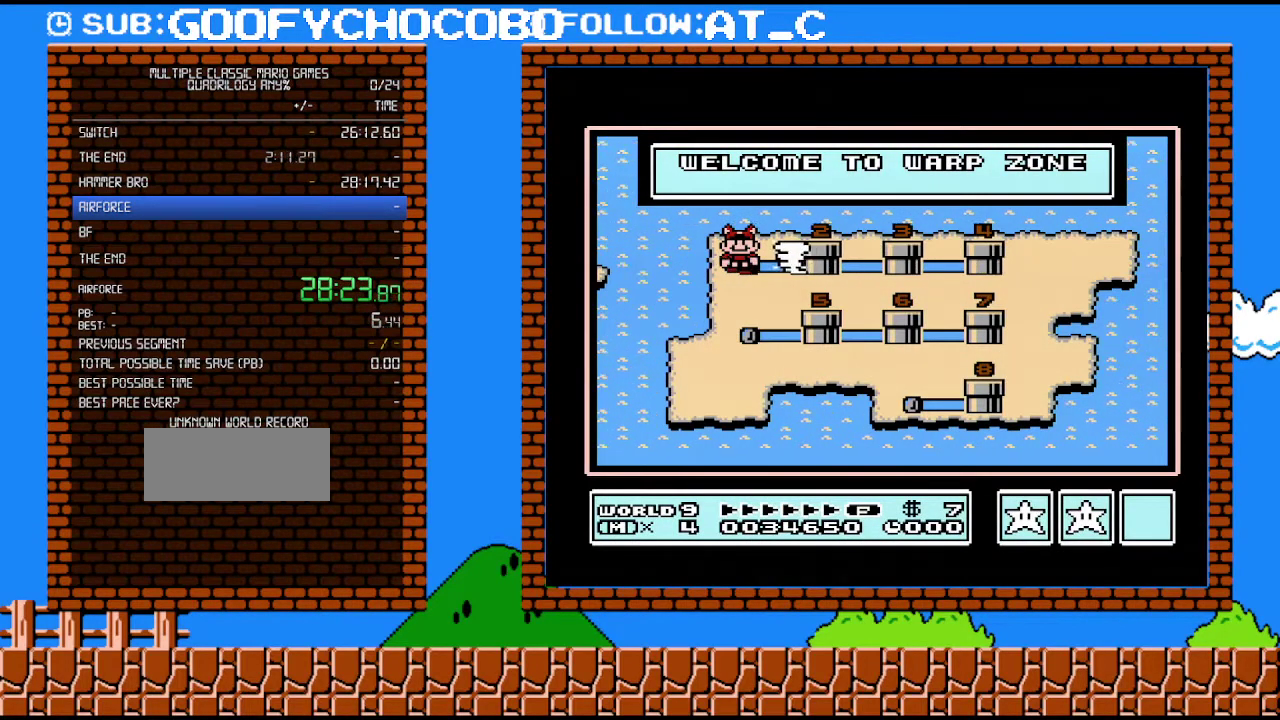
{"buttons": ["DPAD_RIGHT"], "events": []}
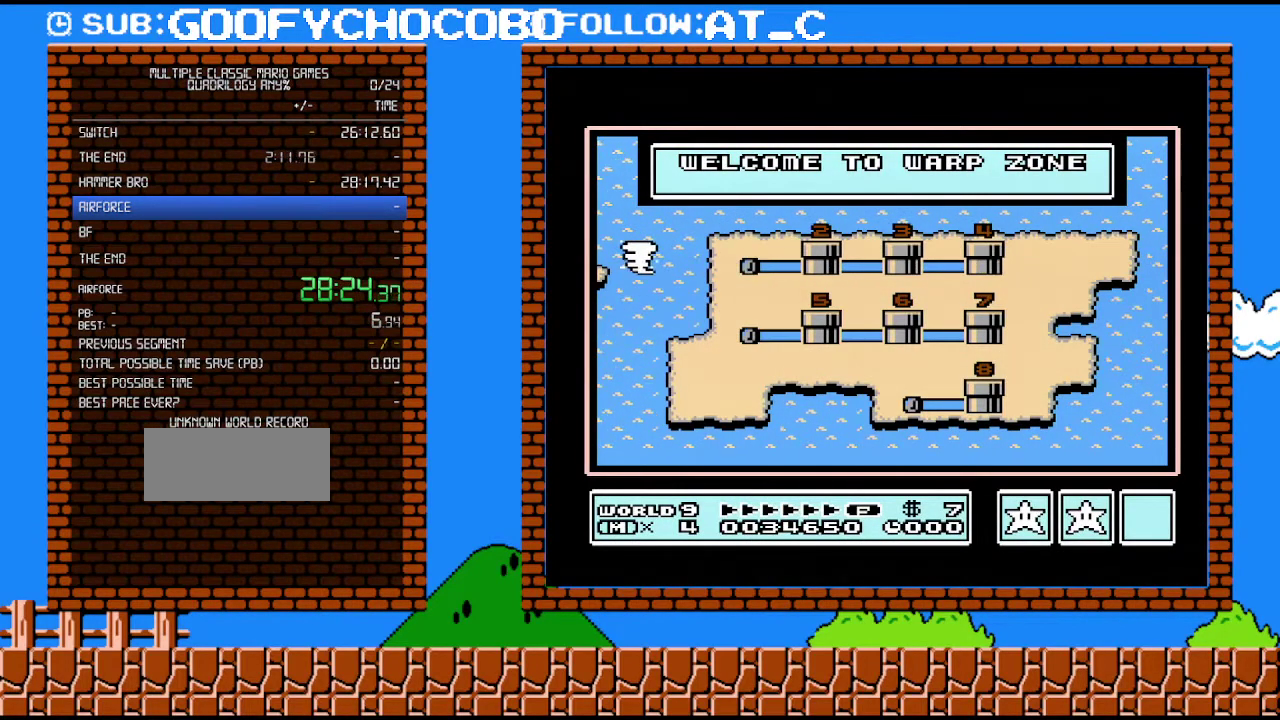
{"buttons": ["DPAD_RIGHT"], "events": []}
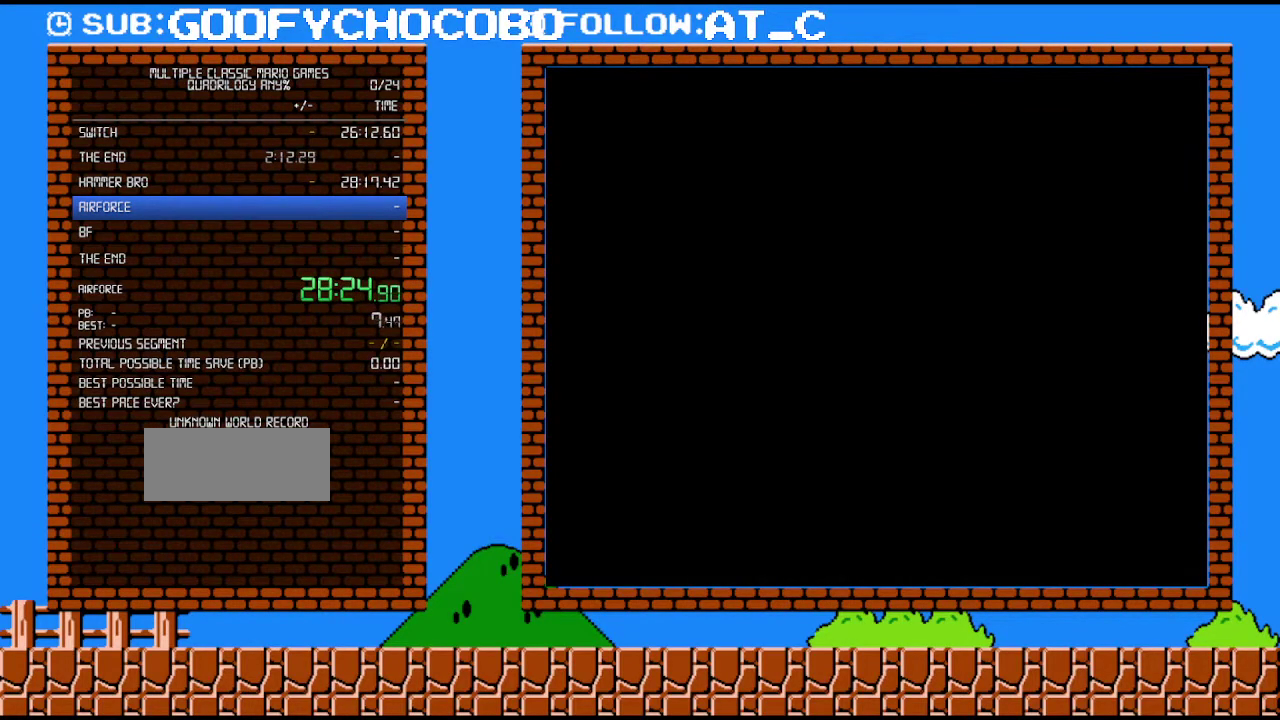
{"buttons": ["DPAD_RIGHT"], "events": []}
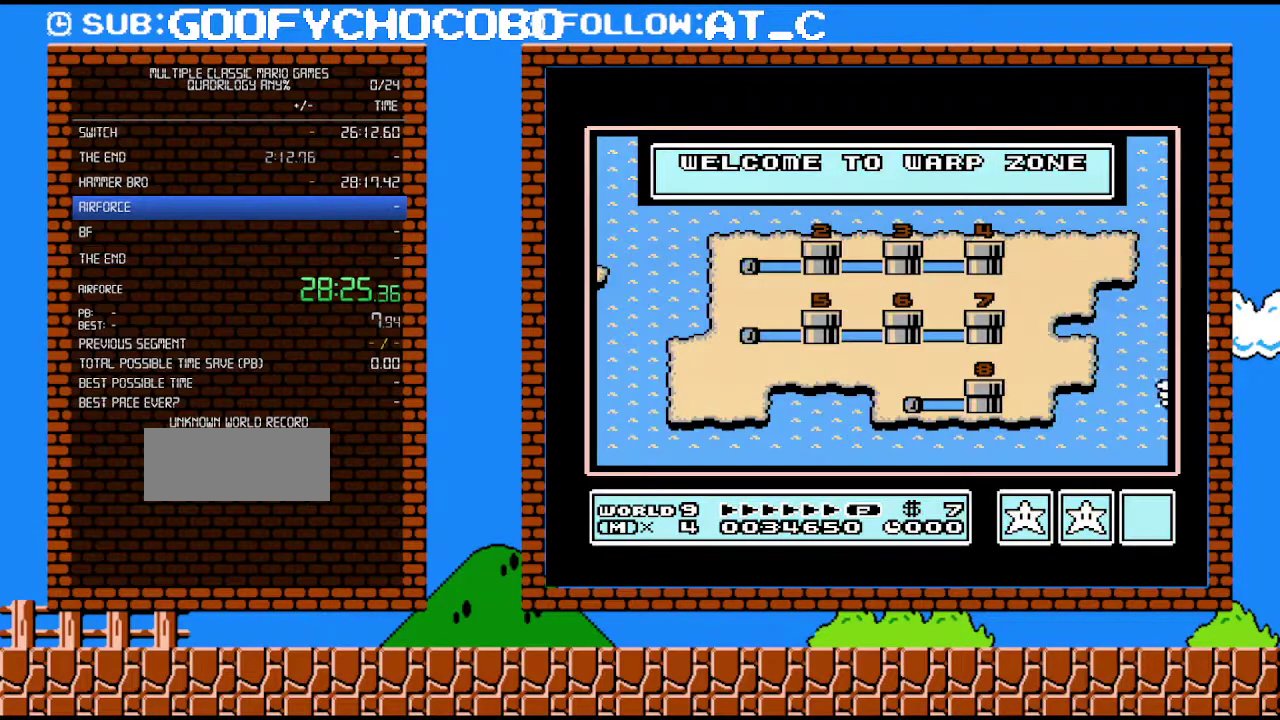
{"buttons": ["DPAD_RIGHT"], "events": []}
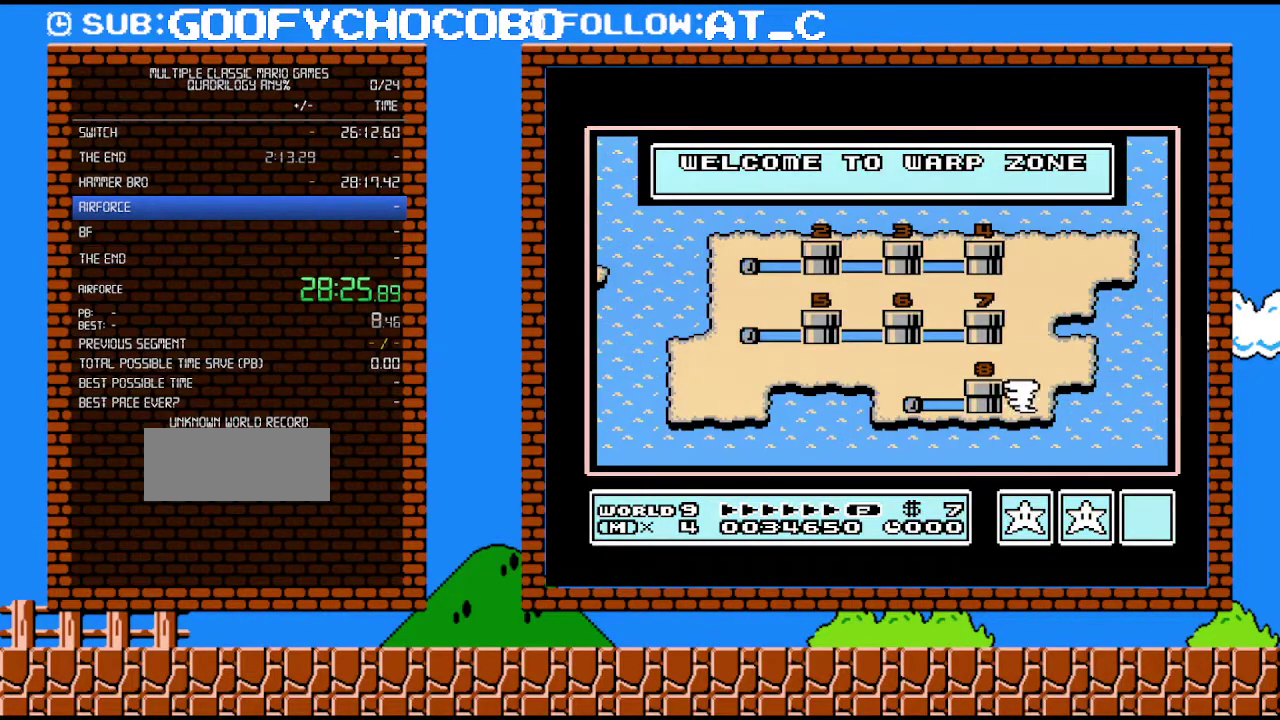
{"buttons": ["DPAD_RIGHT"], "events": []}
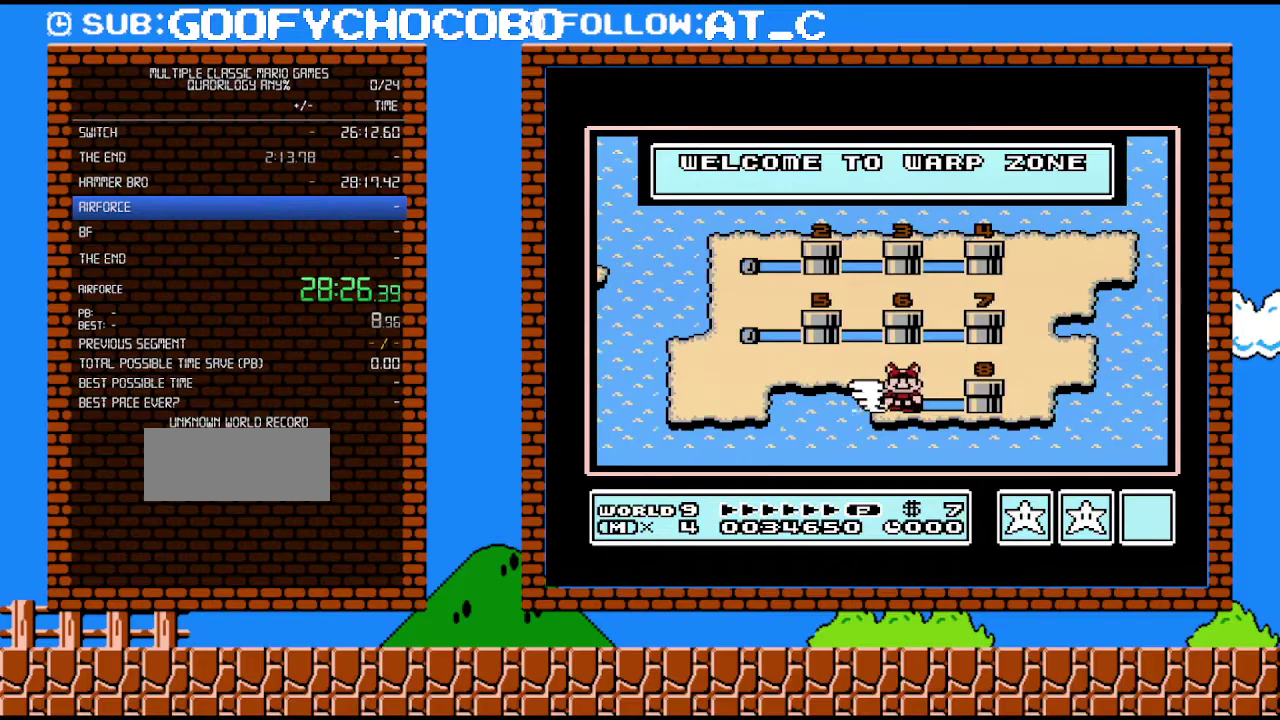
{"buttons": ["DPAD_RIGHT"], "events": []}
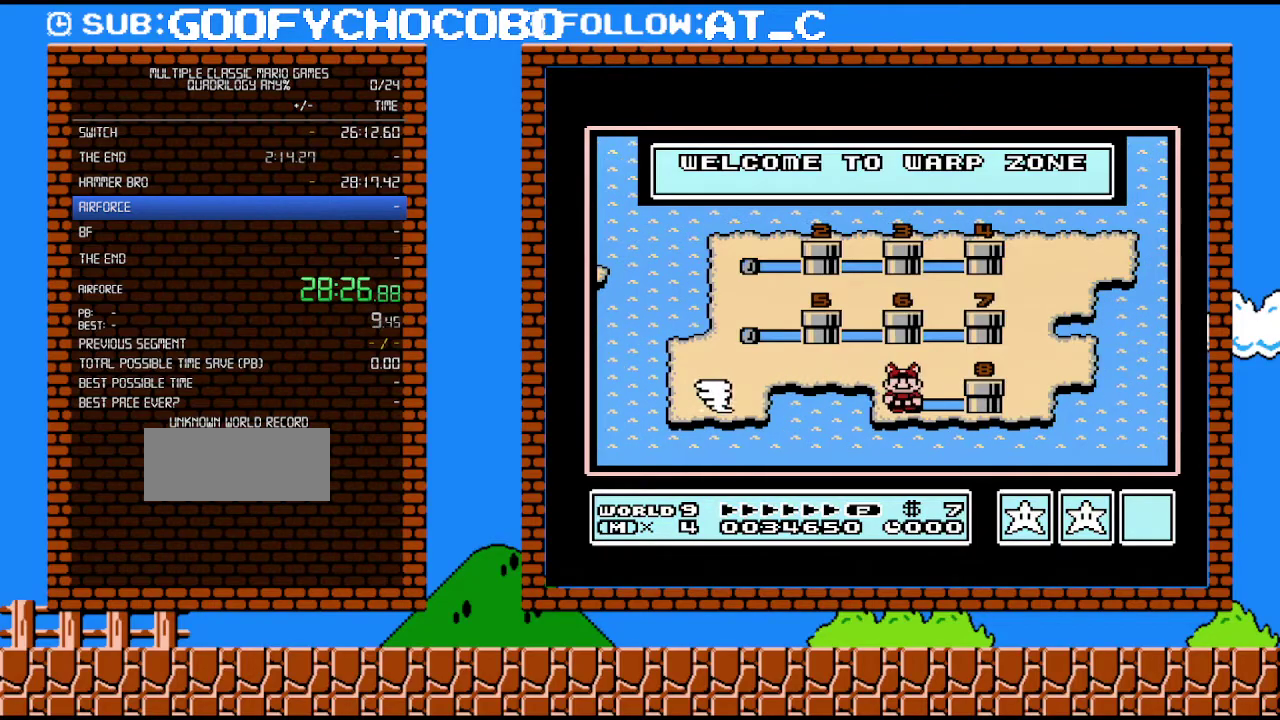
{"buttons": ["DPAD_RIGHT"], "events": []}
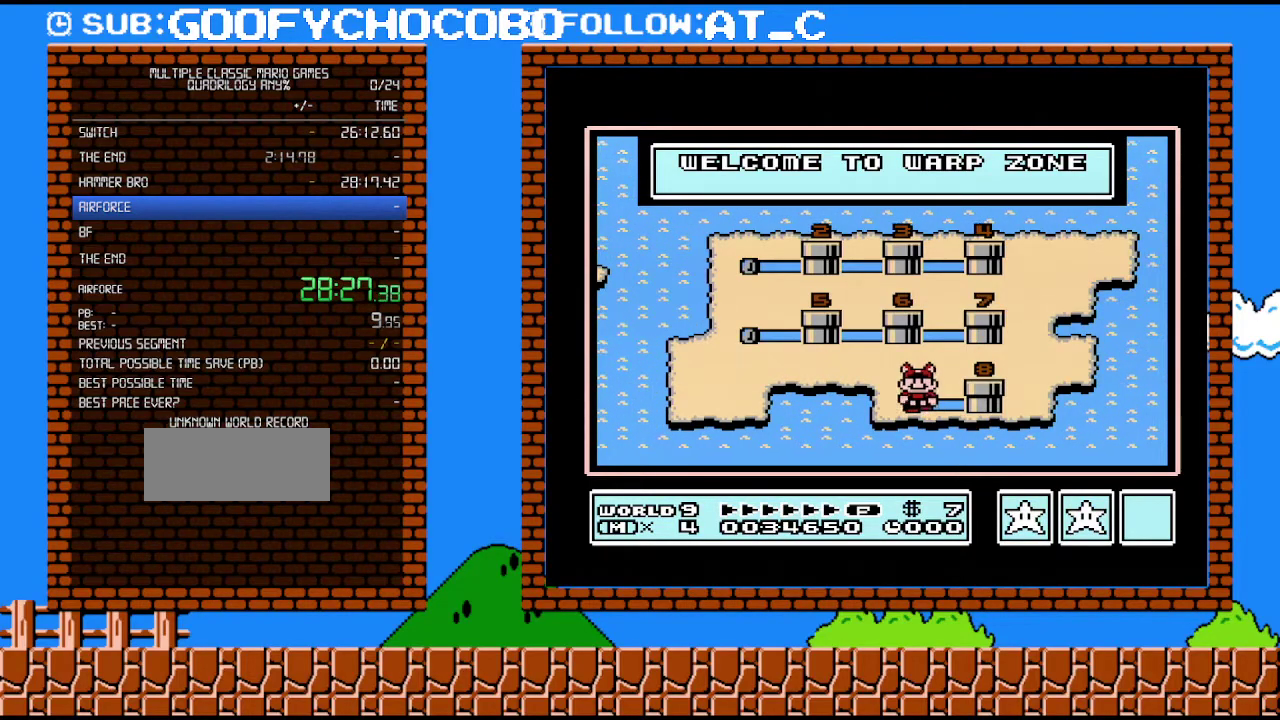
{"buttons": ["DPAD_RIGHT"], "events": []}
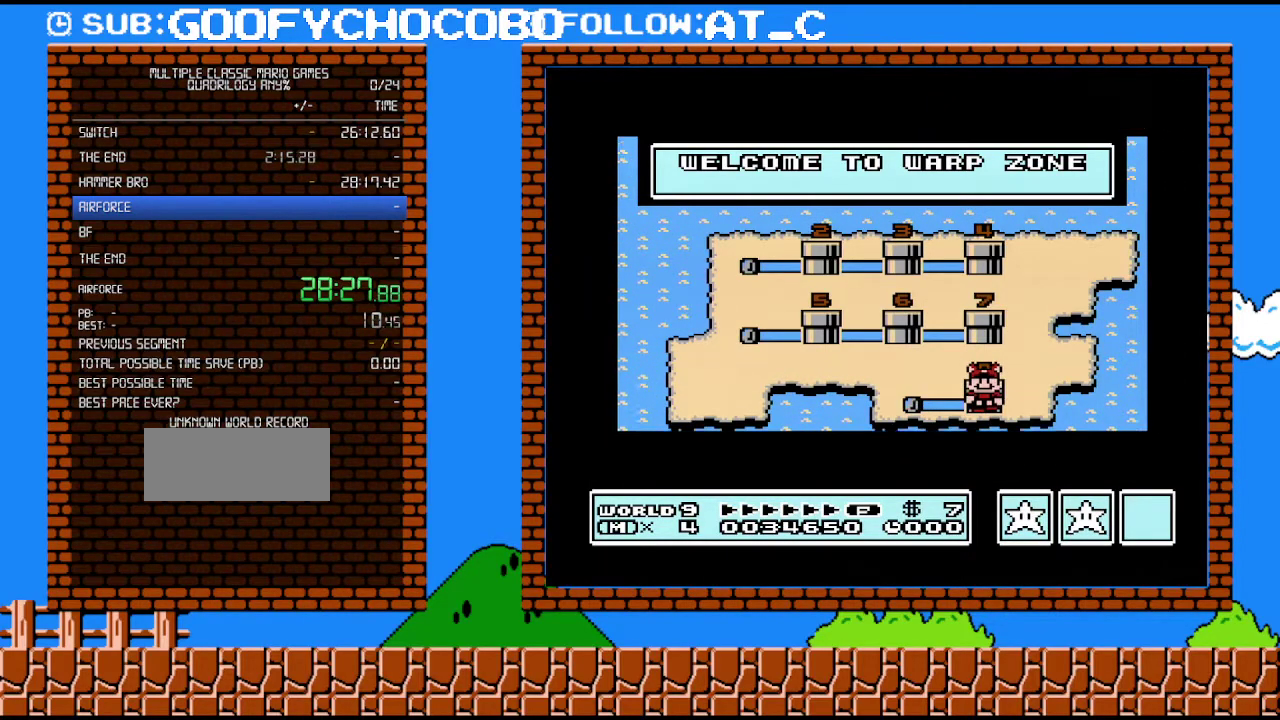
{"buttons": ["DPAD_RIGHT"], "events": []}
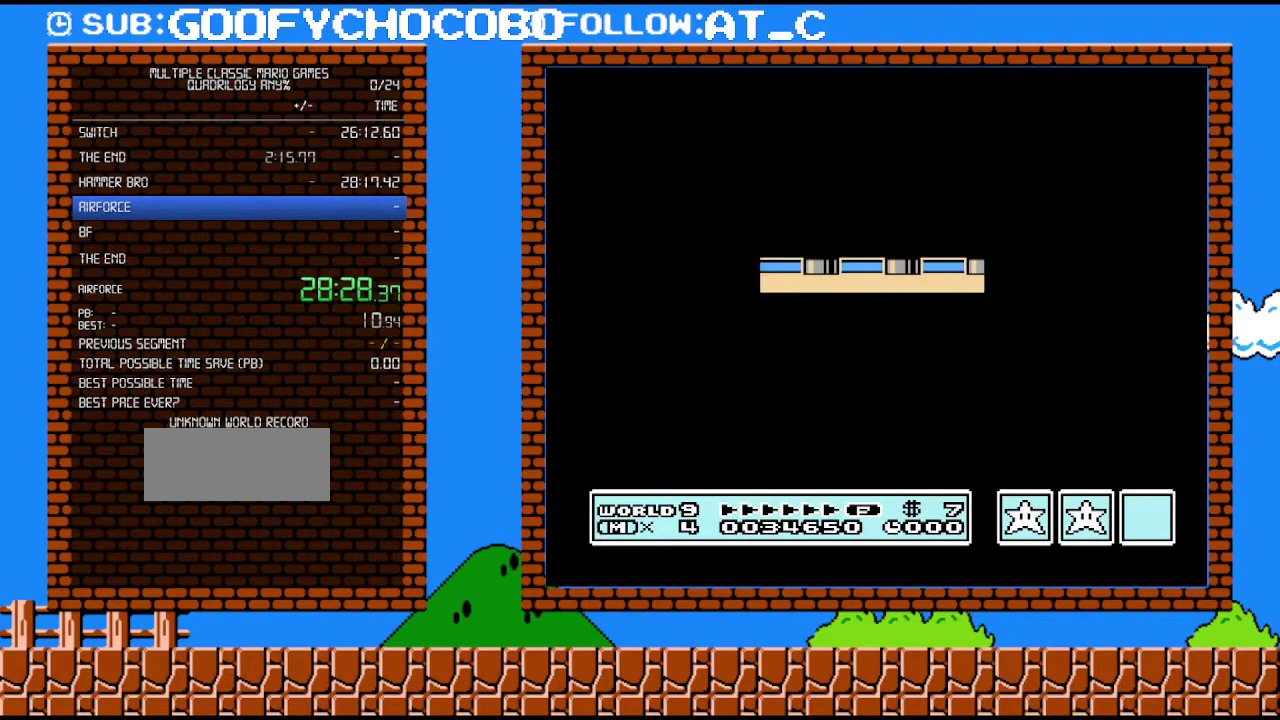
{"buttons": [], "events": [[333, "DPAD_RIGHT", "up"]]}
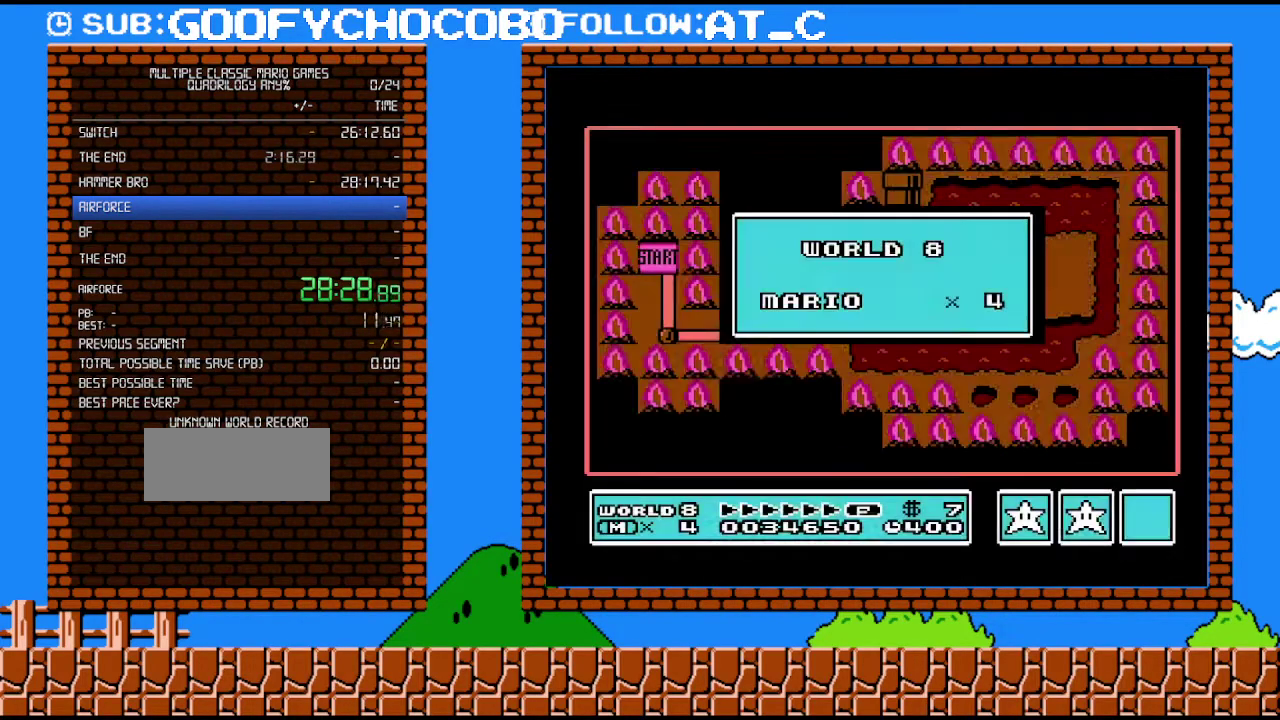
{"buttons": [], "events": []}
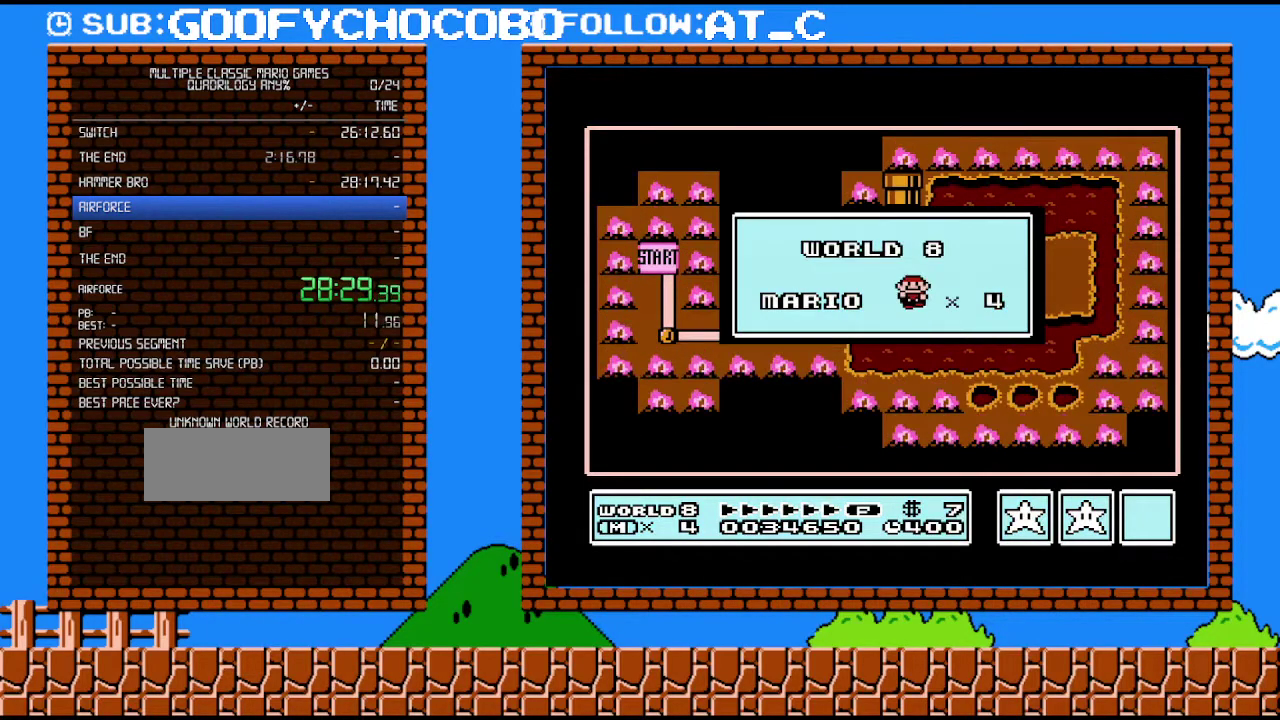
{"buttons": [], "events": []}
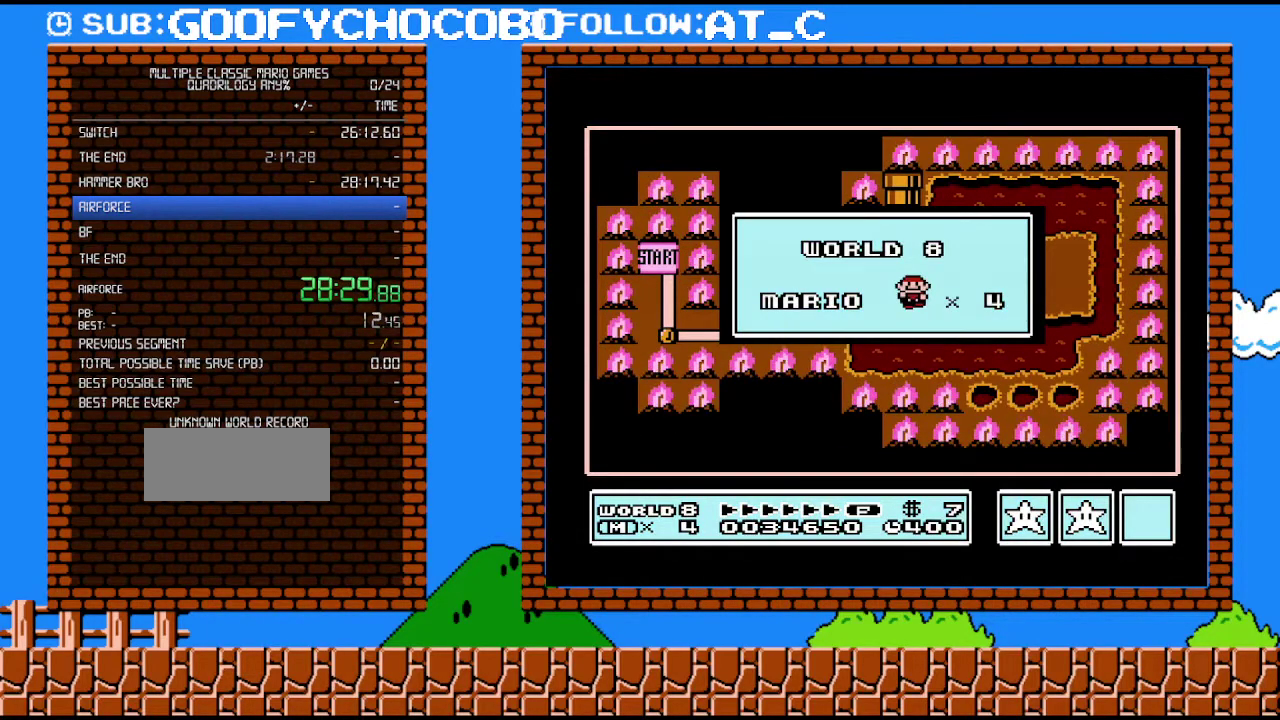
{"buttons": [], "events": []}
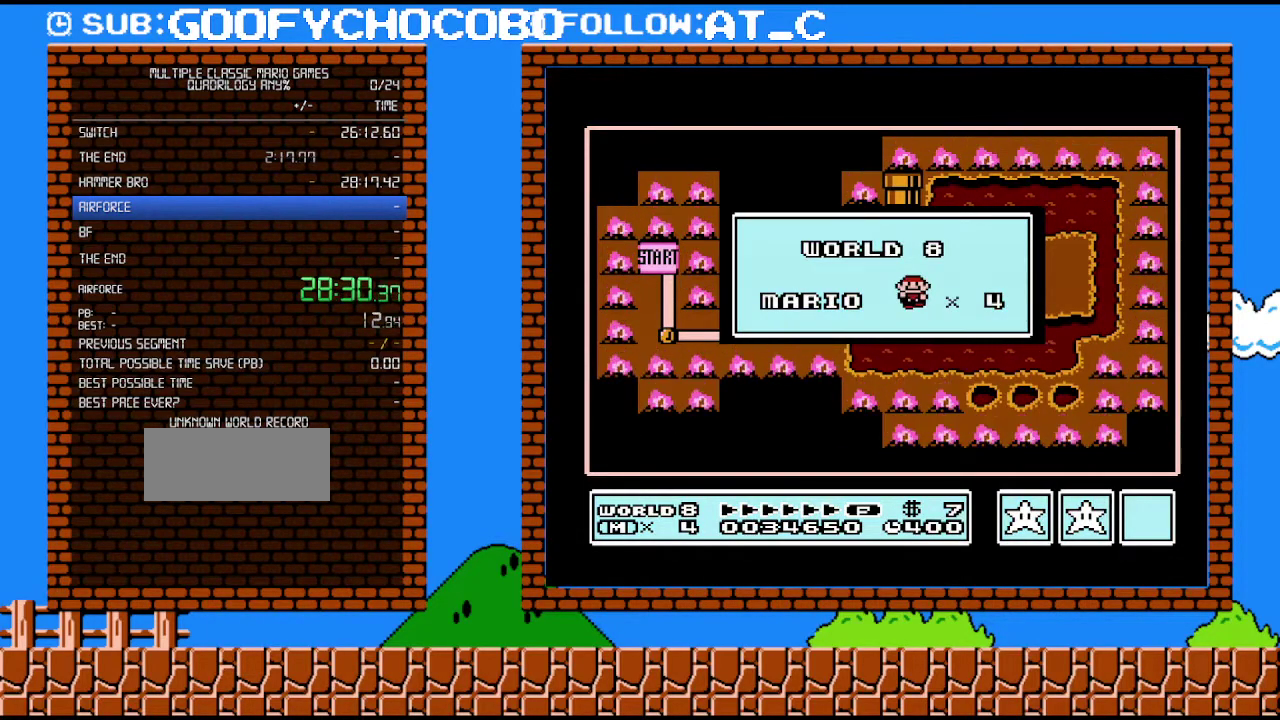
{"buttons": [], "events": []}
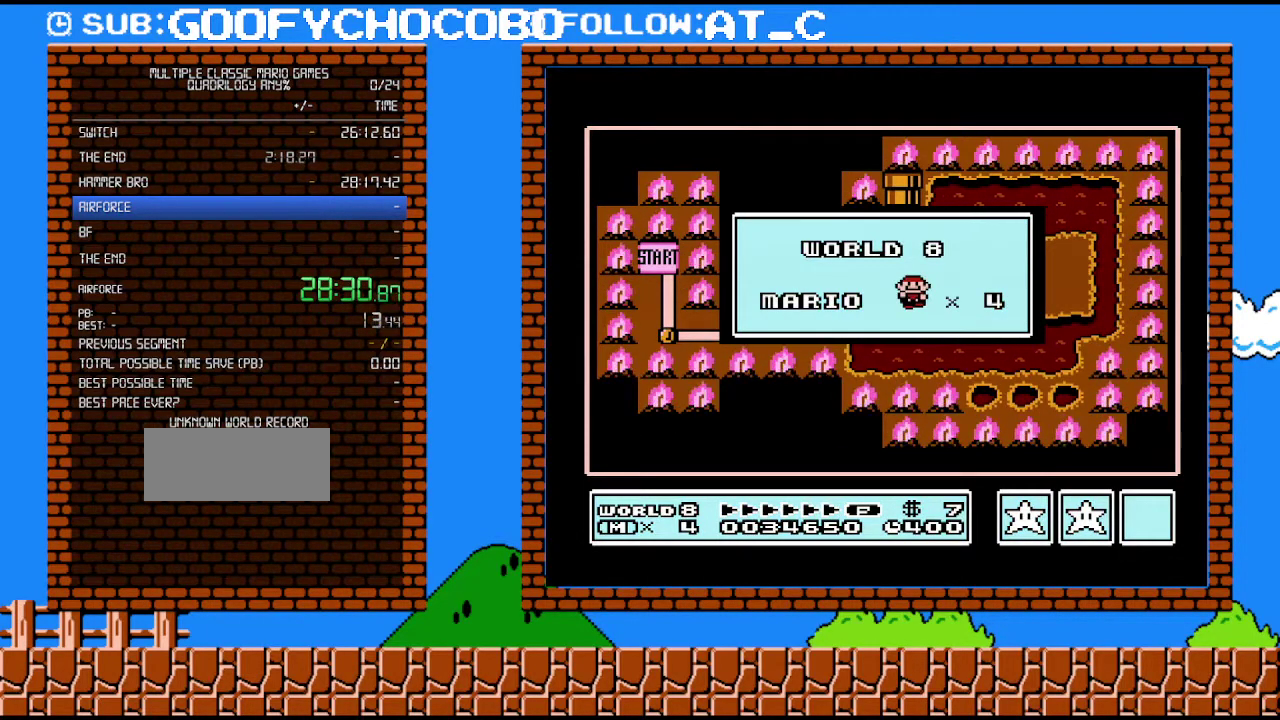
{"buttons": [], "events": []}
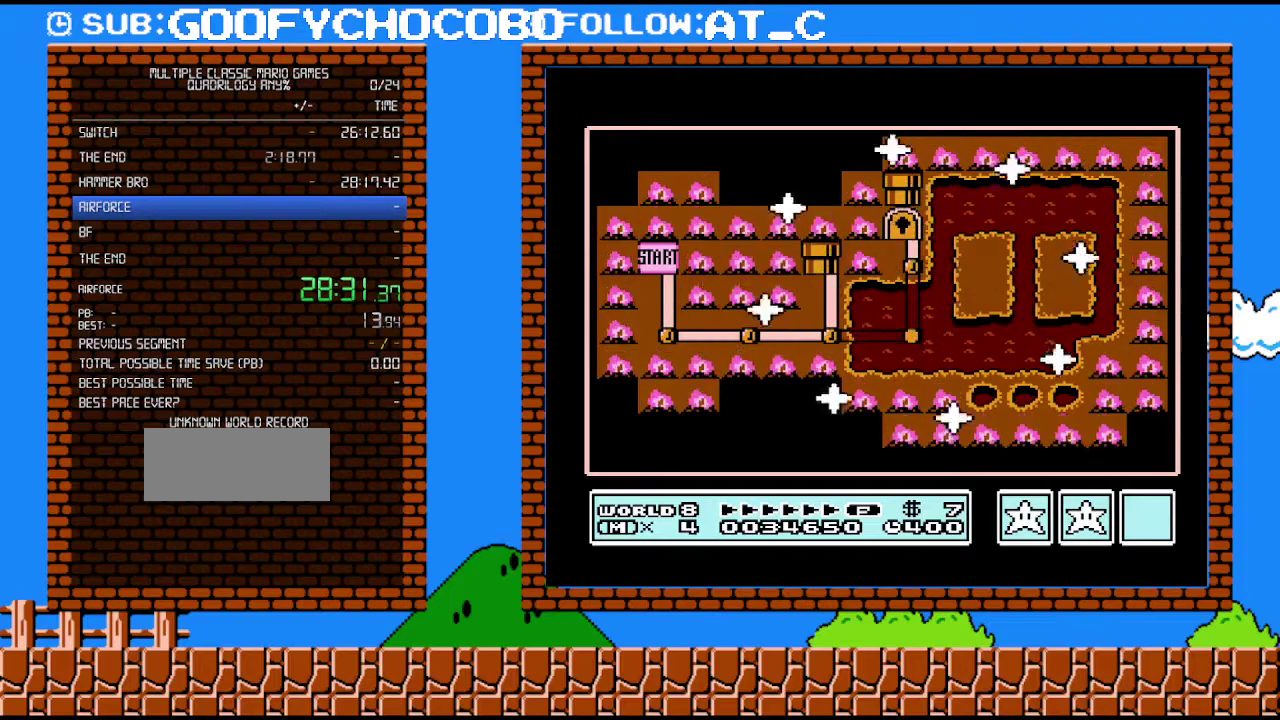
{"buttons": [], "events": []}
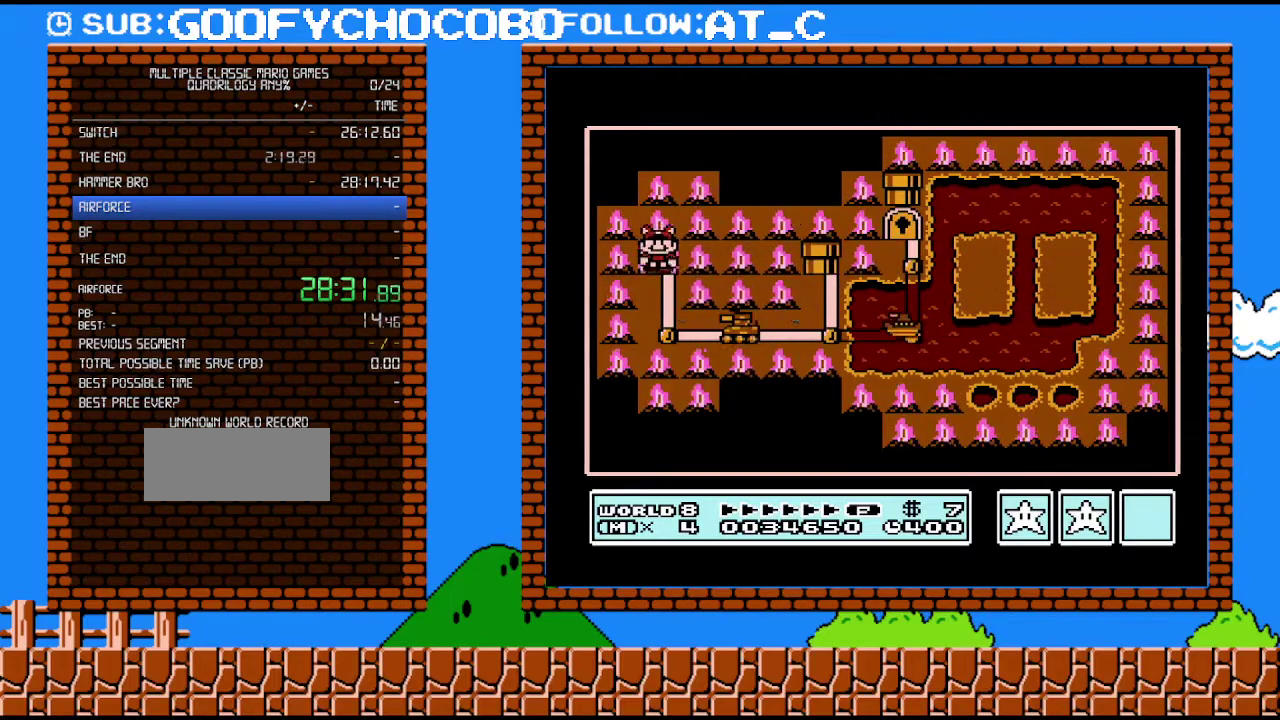
{"buttons": ["DPAD_RIGHT"], "events": [[150, "DPAD_DOWN", "down"], [300, "DPAD_DOWN", "up"], [467, "DPAD_RIGHT", "down"]]}
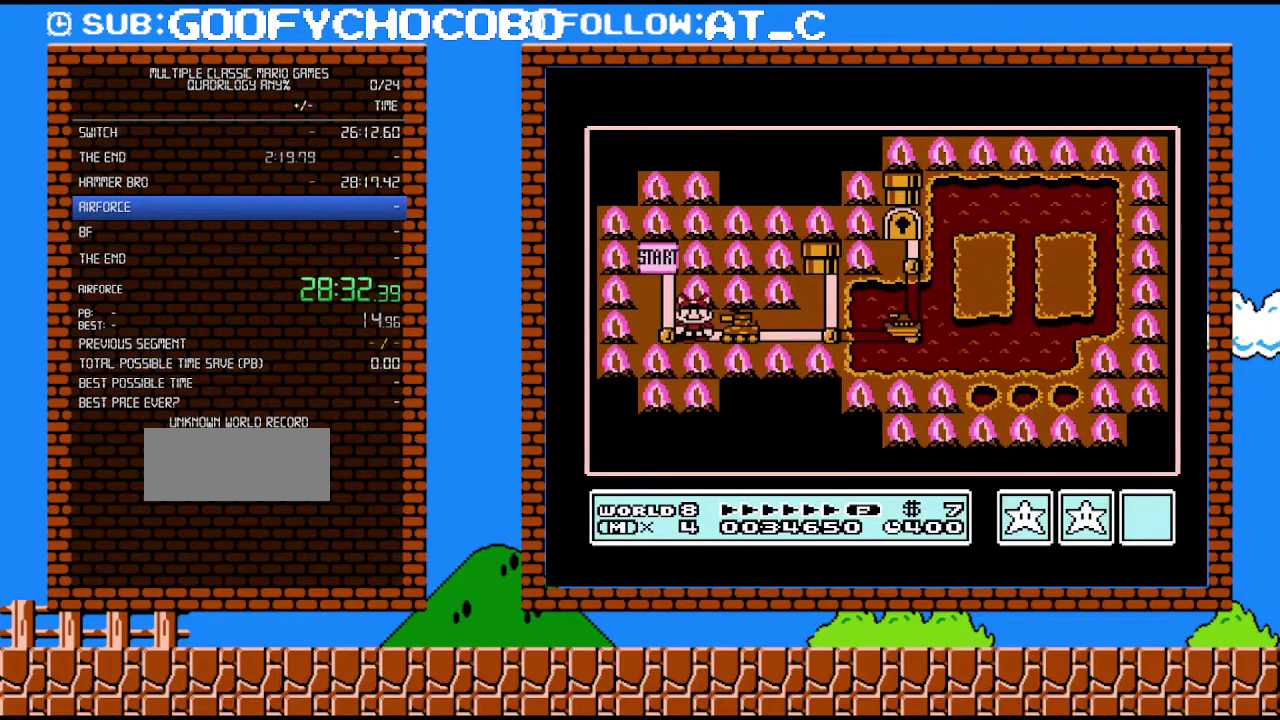
{"buttons": ["DPAD_RIGHT"], "events": []}
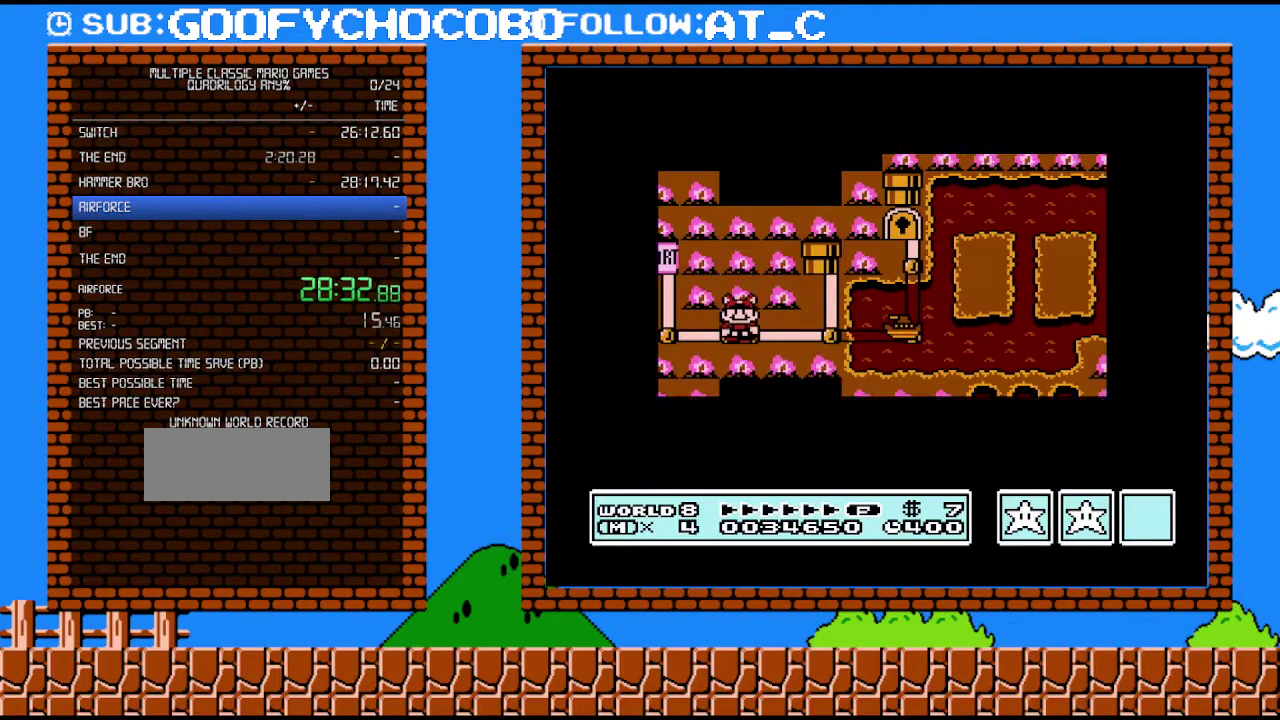
{"buttons": ["DPAD_RIGHT"], "events": []}
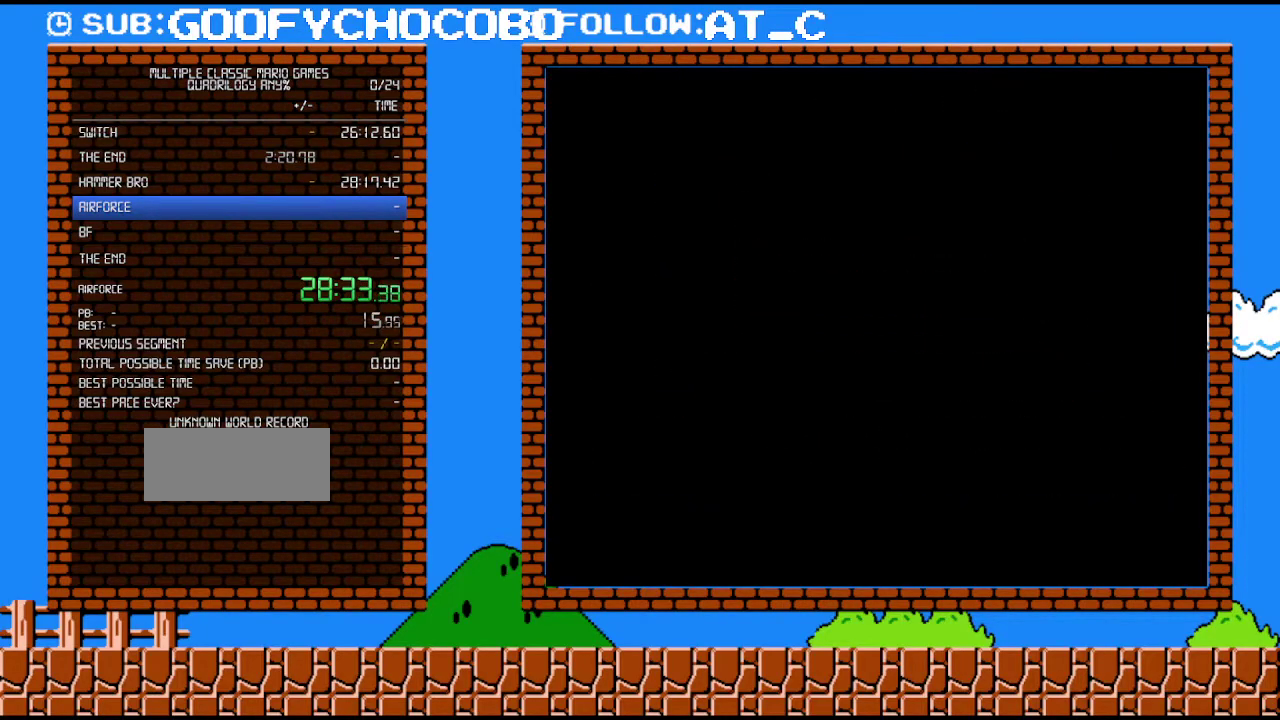
{"buttons": ["B", "DPAD_RIGHT"], "events": [[150, "DPAD_RIGHT", "up"], [250, "B", "down"], [250, "DPAD_RIGHT", "down"]]}
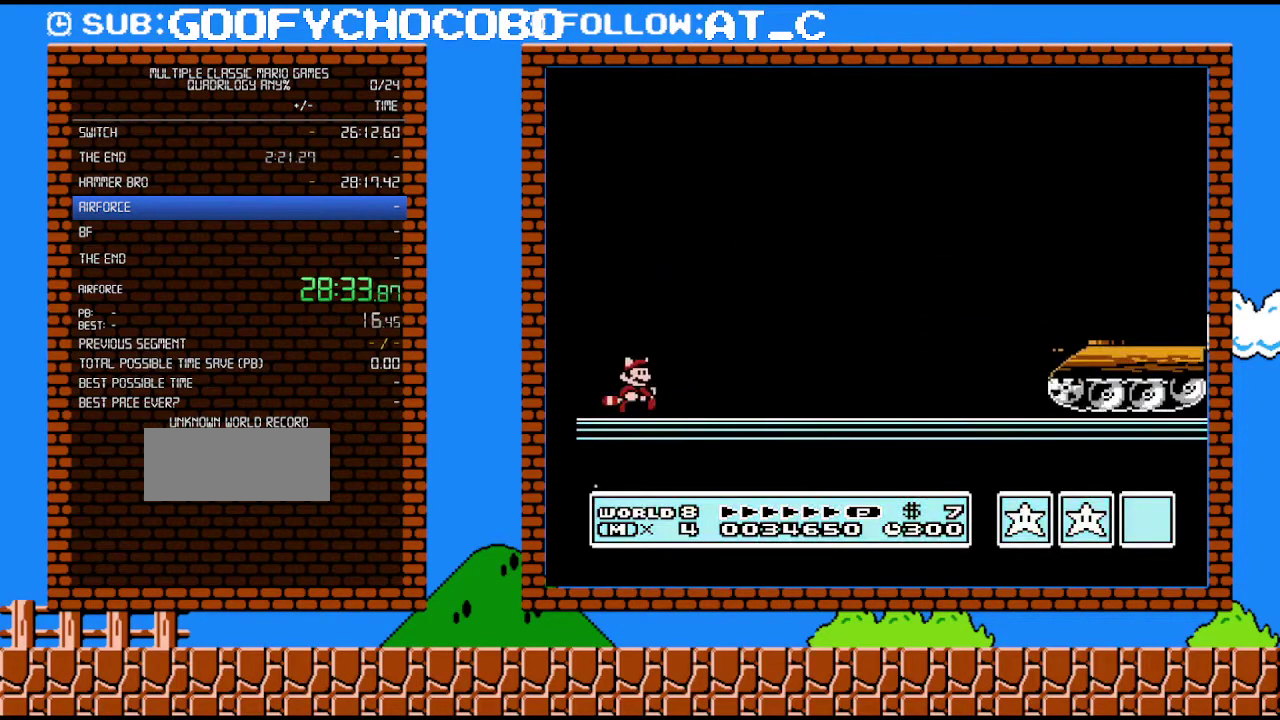
{"buttons": ["B", "DPAD_RIGHT"], "events": []}
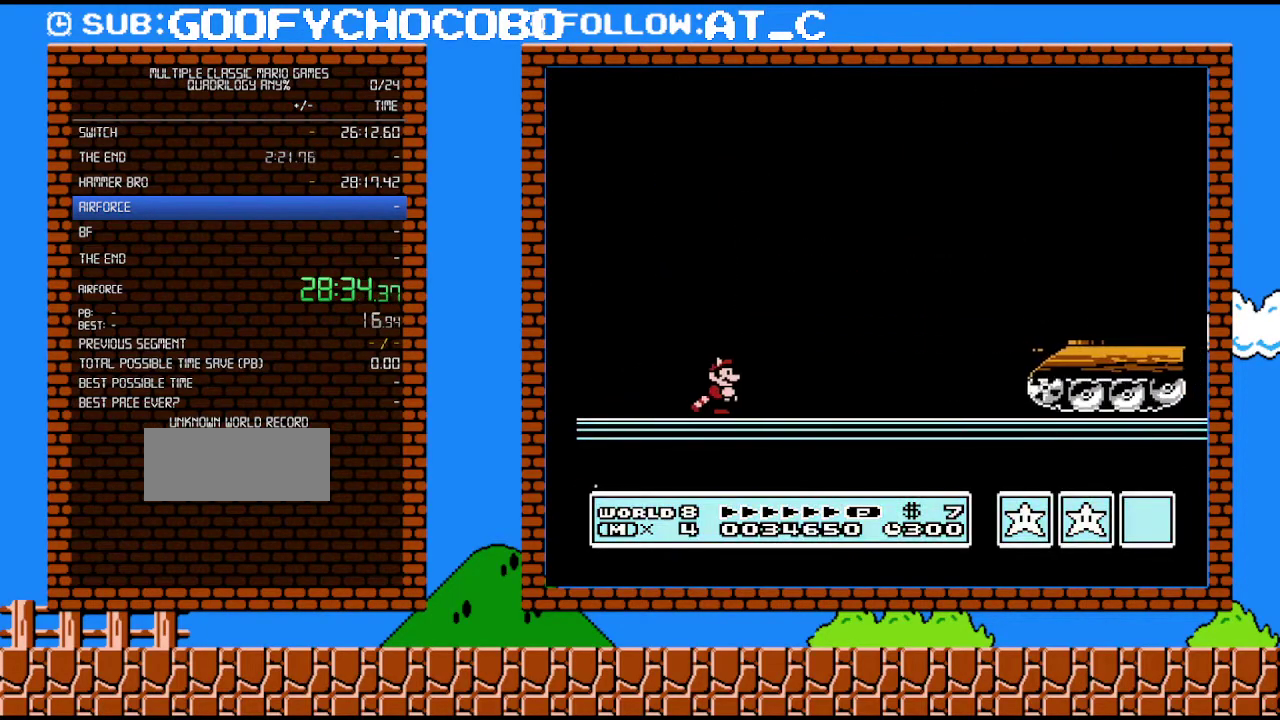
{"buttons": ["B"], "events": [[400, "A", "down"], [467, "A", "up"], [500, "DPAD_RIGHT", "up"]]}
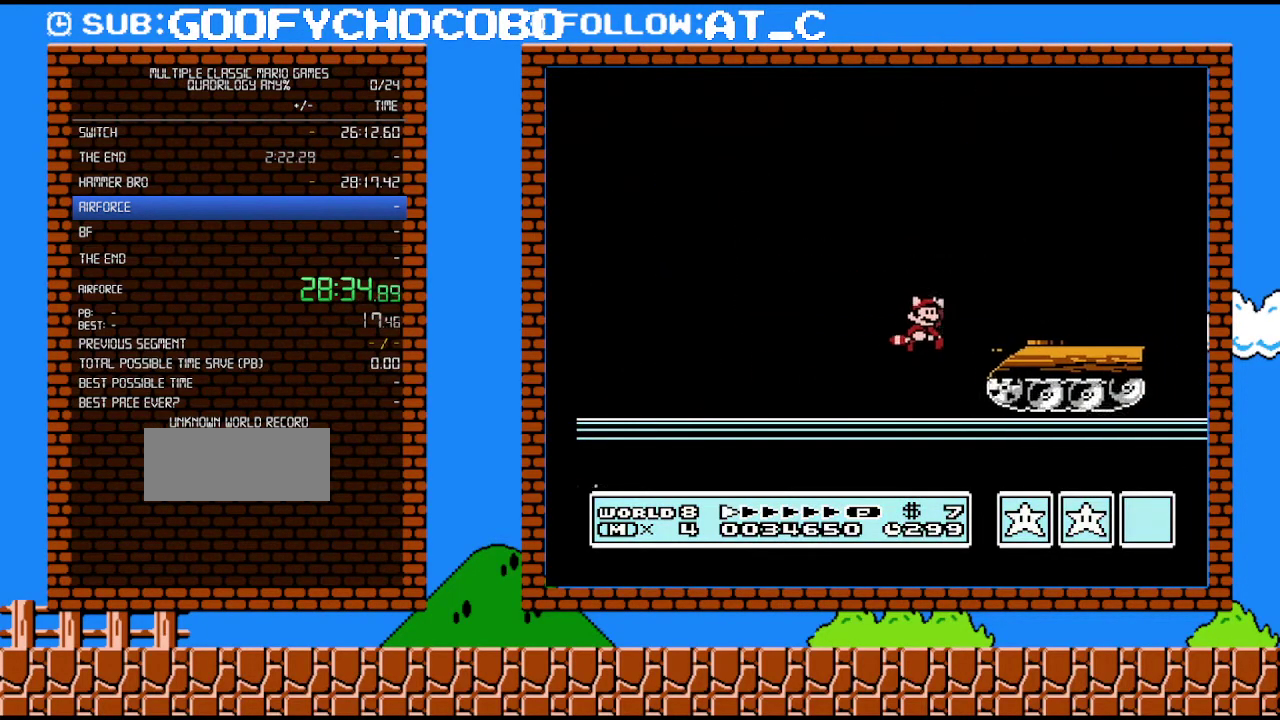
{"buttons": ["A", "B", "DPAD_DOWN"], "events": [[50, "B", "up"], [150, "DPAD_DOWN", "down"], [400, "B", "down"], [433, "A", "down"]]}
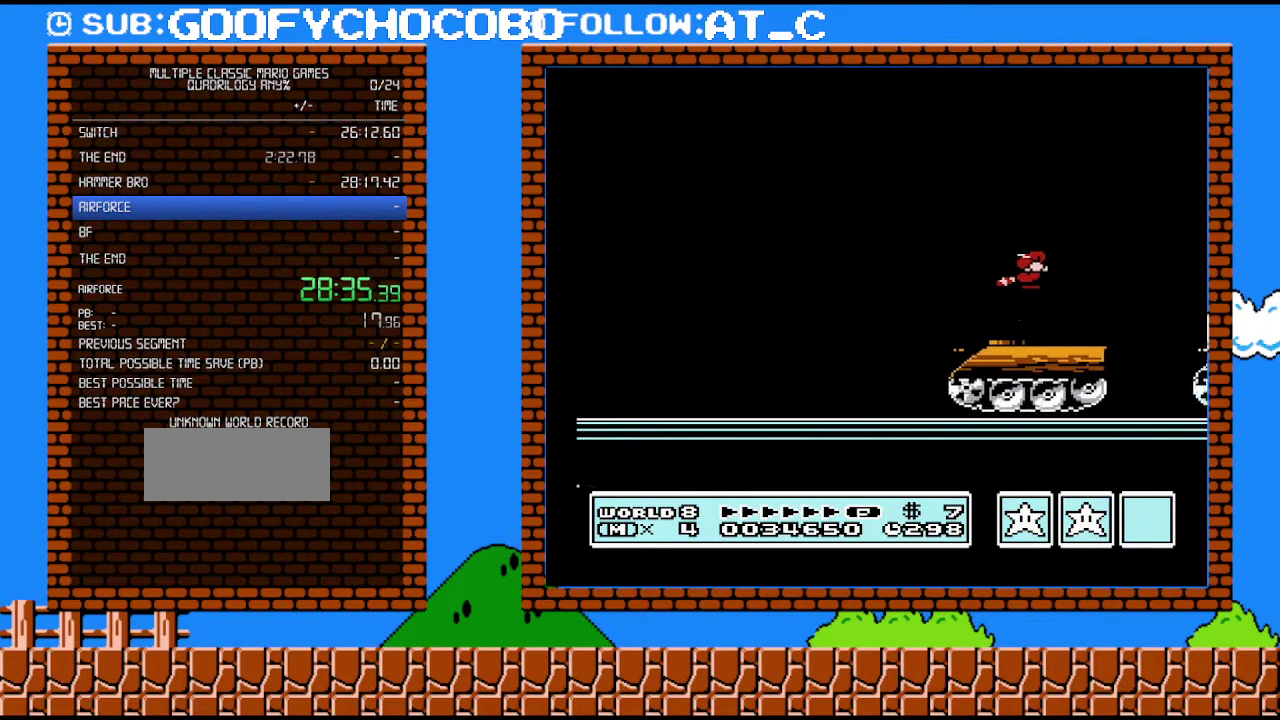
{"buttons": ["A", "B"], "events": [[83, "DPAD_DOWN", "up"]]}
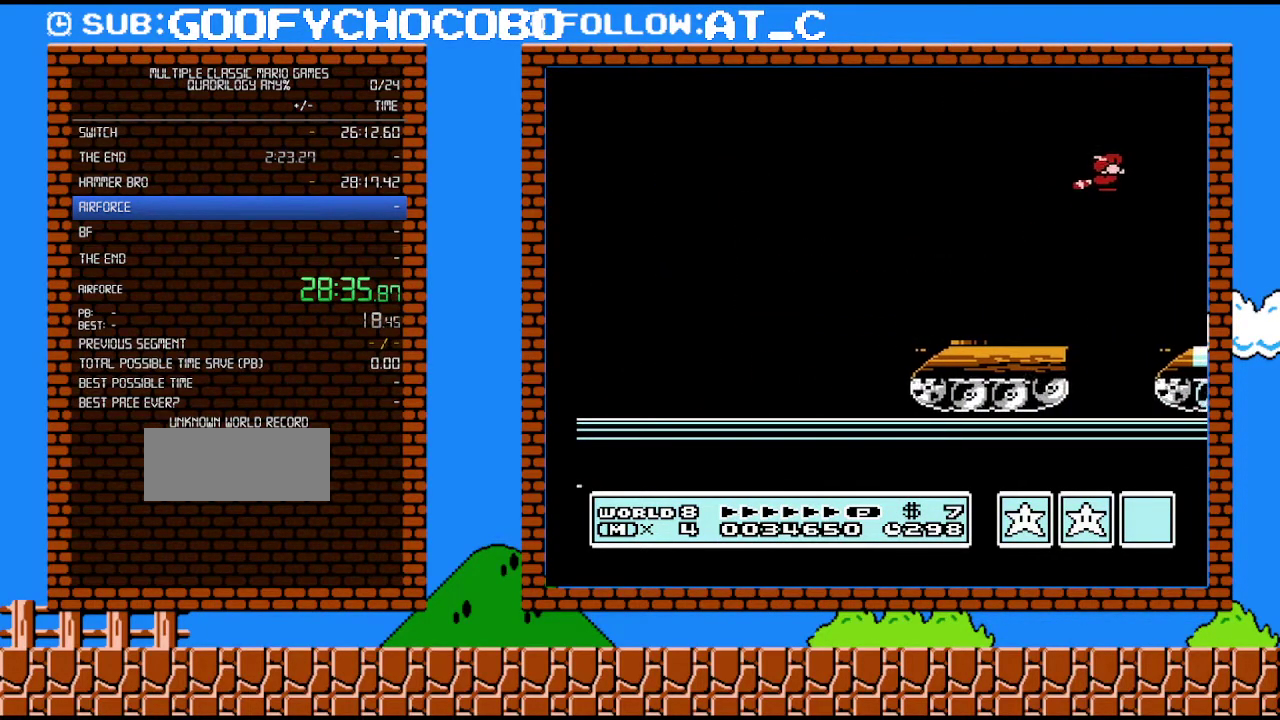
{"buttons": [], "events": [[183, "A", "up"], [217, "B", "up"]]}
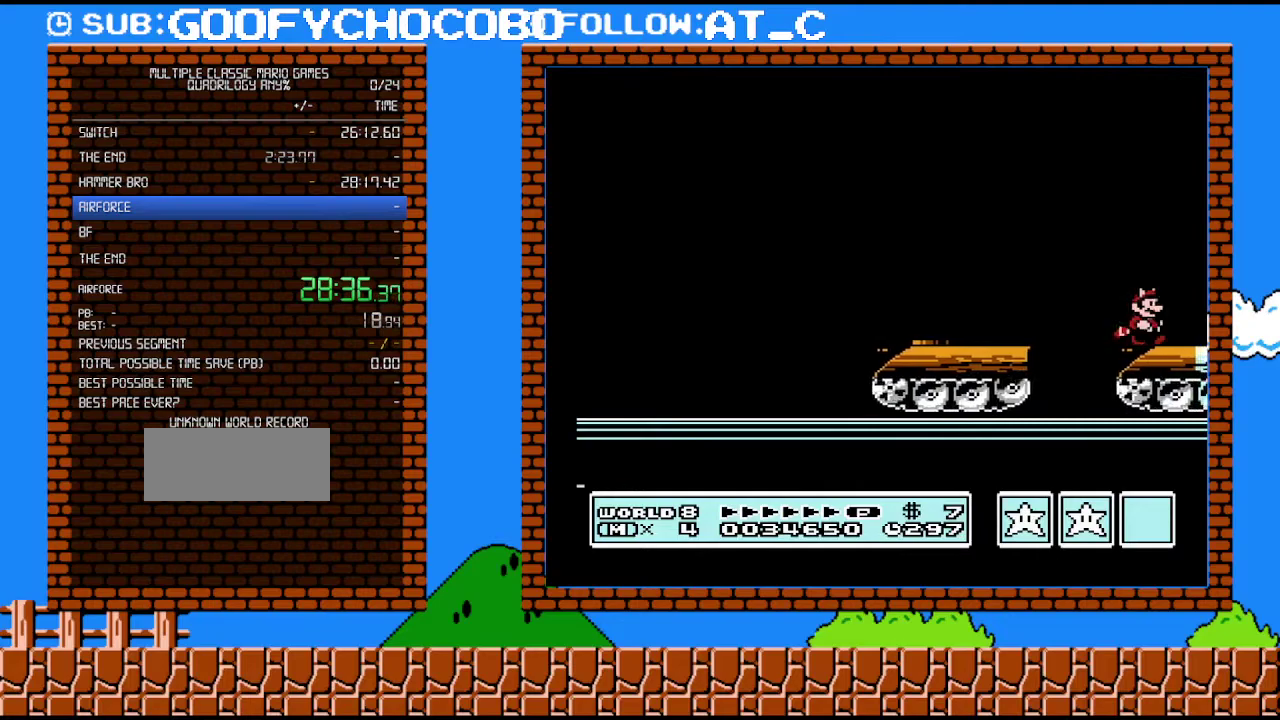
{"buttons": ["DPAD_RIGHT"], "events": [[333, "DPAD_RIGHT", "down"]]}
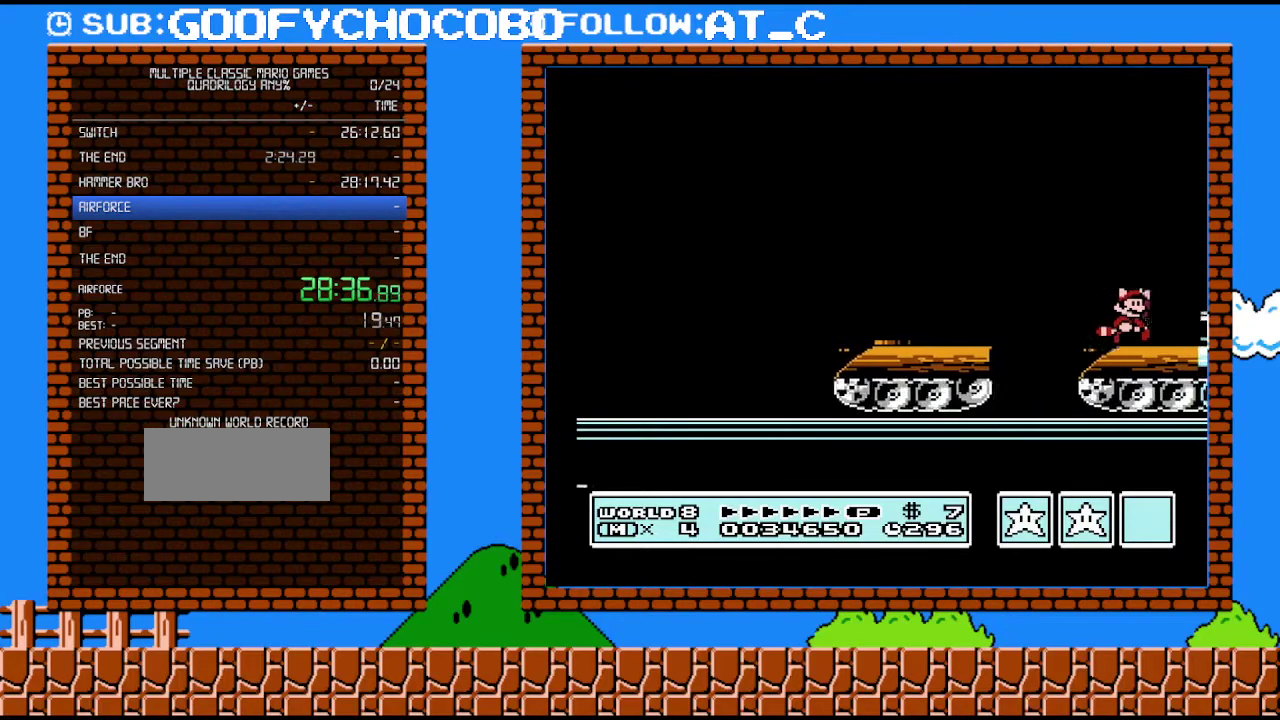
{"buttons": ["A", "DPAD_RIGHT"], "events": [[83, "A", "down"]]}
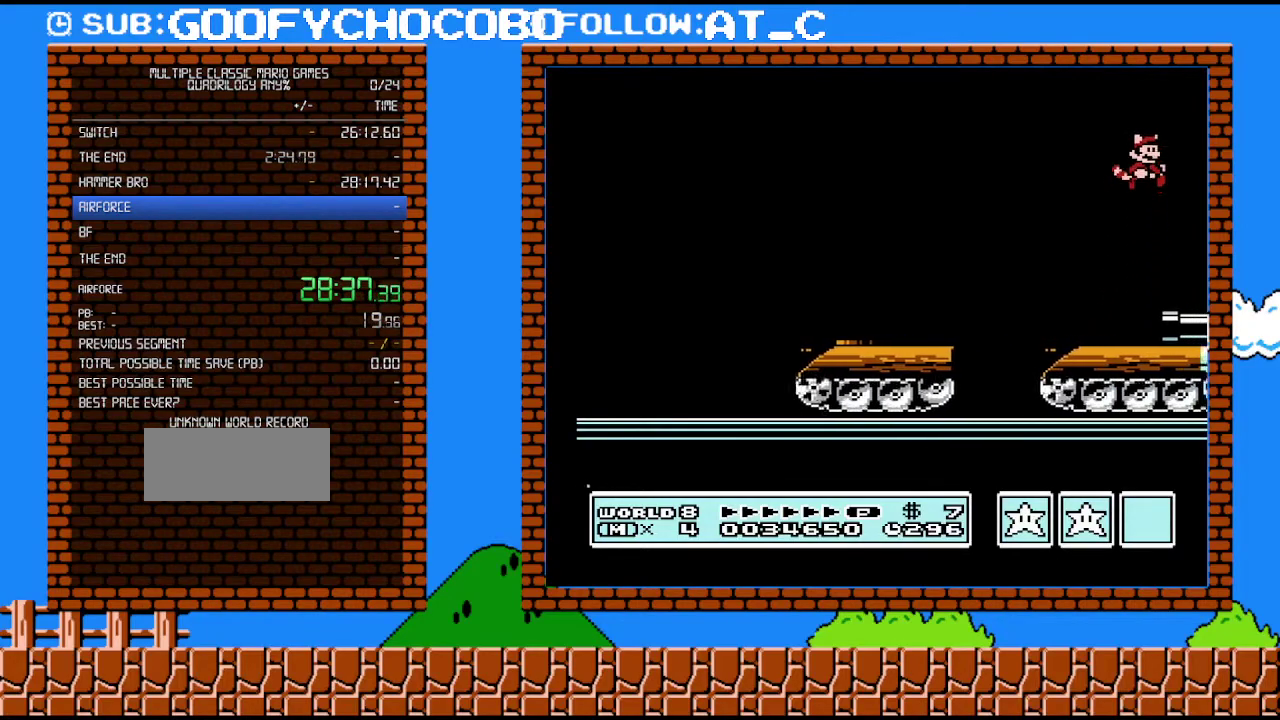
{"buttons": ["DPAD_RIGHT"], "events": [[17, "A", "up"]]}